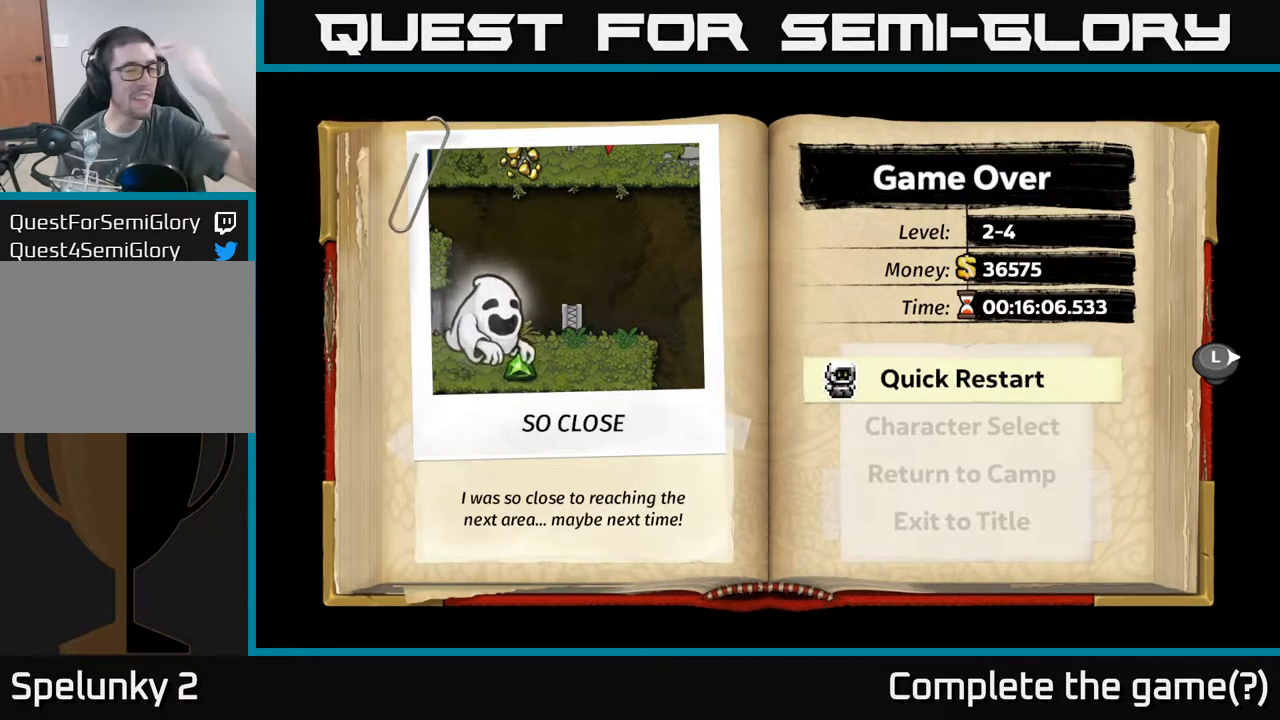
Gameplay with a controller (Xbox layout); each line is a JSON object with the inputs held at the frame after it (dt_ms = milliseconds from this image to that frame). "events" lists button and stick changes between this image and that frame as [ms after this image, input, new state], when the widget could be followed in between. Not read: L3 R3 right_stick.
{"dt_ms": 500, "buttons": ["A"], "left_stick": "center", "events": [[334, "A", "down"]]}
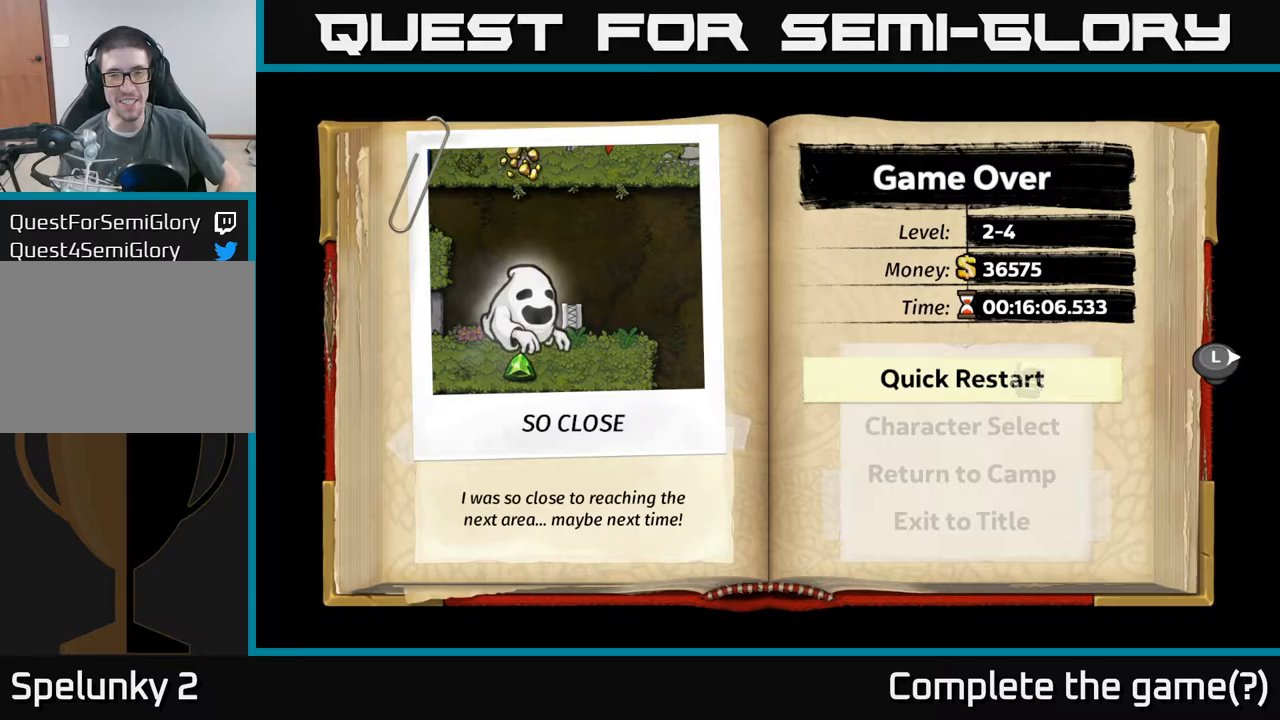
{"dt_ms": 500, "buttons": [], "left_stick": "center", "events": [[50, "A", "up"]]}
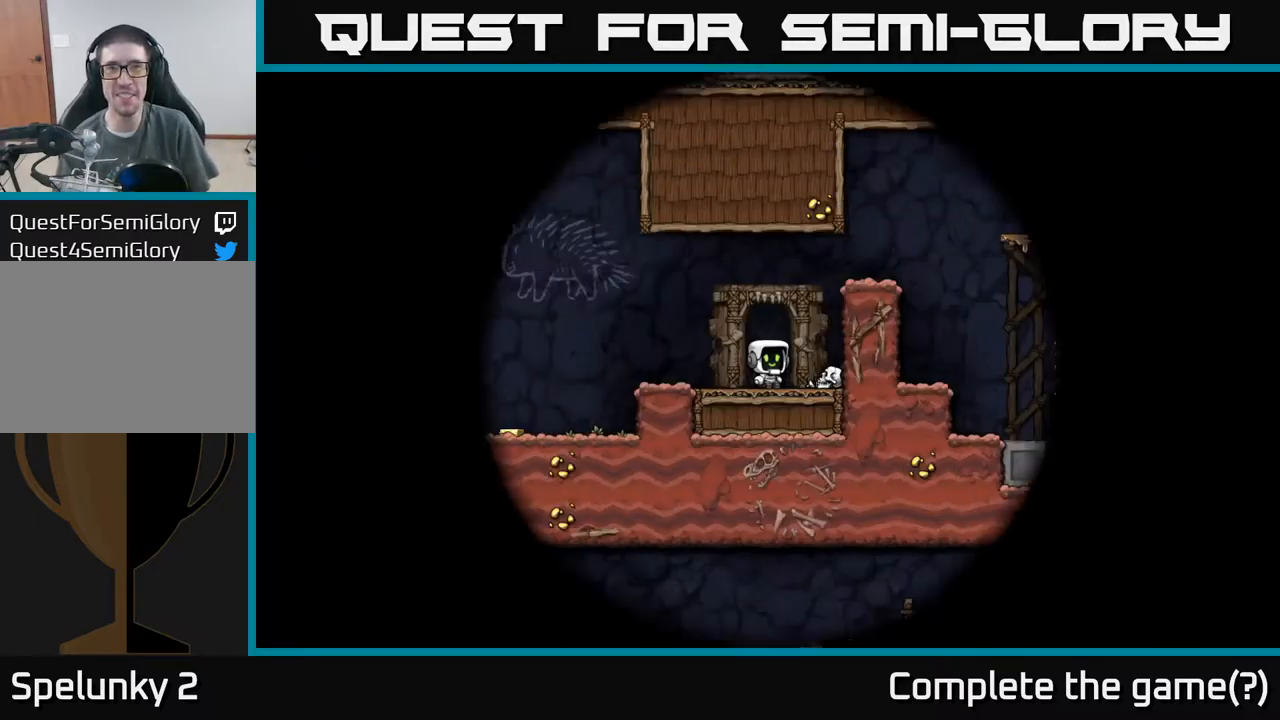
{"dt_ms": 500, "buttons": [], "left_stick": "center", "events": []}
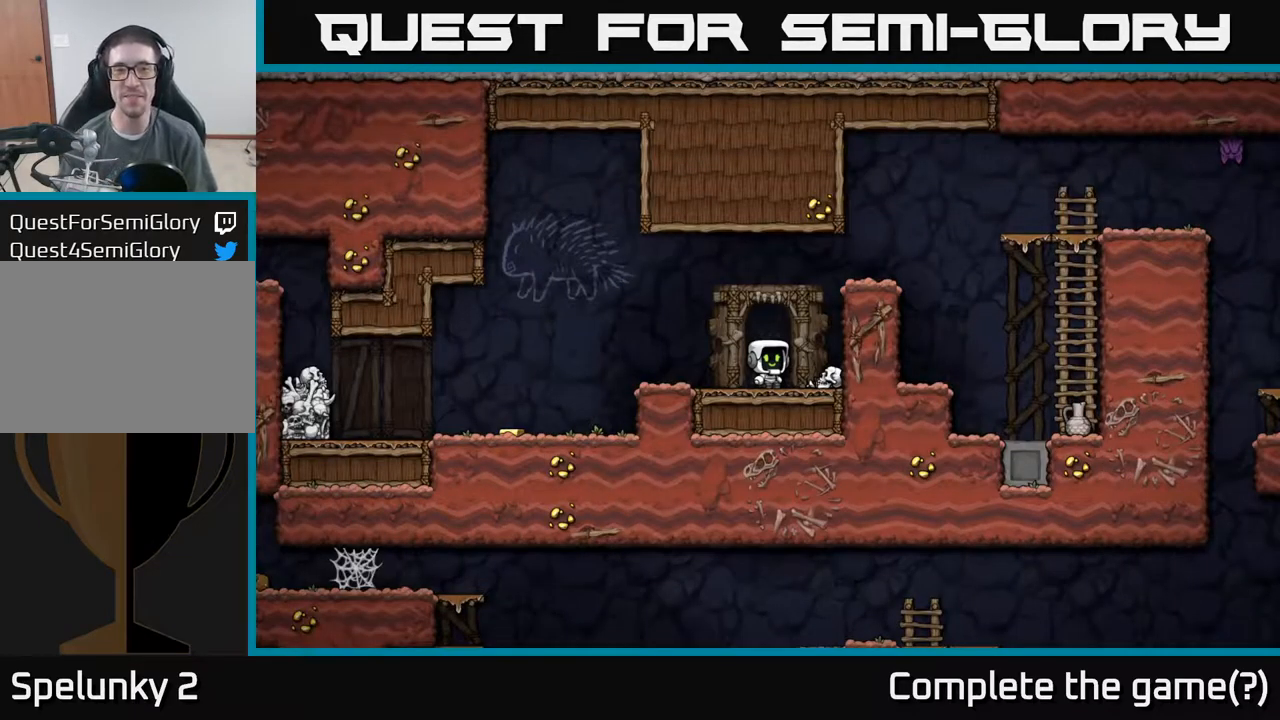
{"dt_ms": 500, "buttons": ["X"], "left_stick": "down", "events": [[267, "left_stick", "right"], [467, "left_stick", "down"], [500, "X", "down"]]}
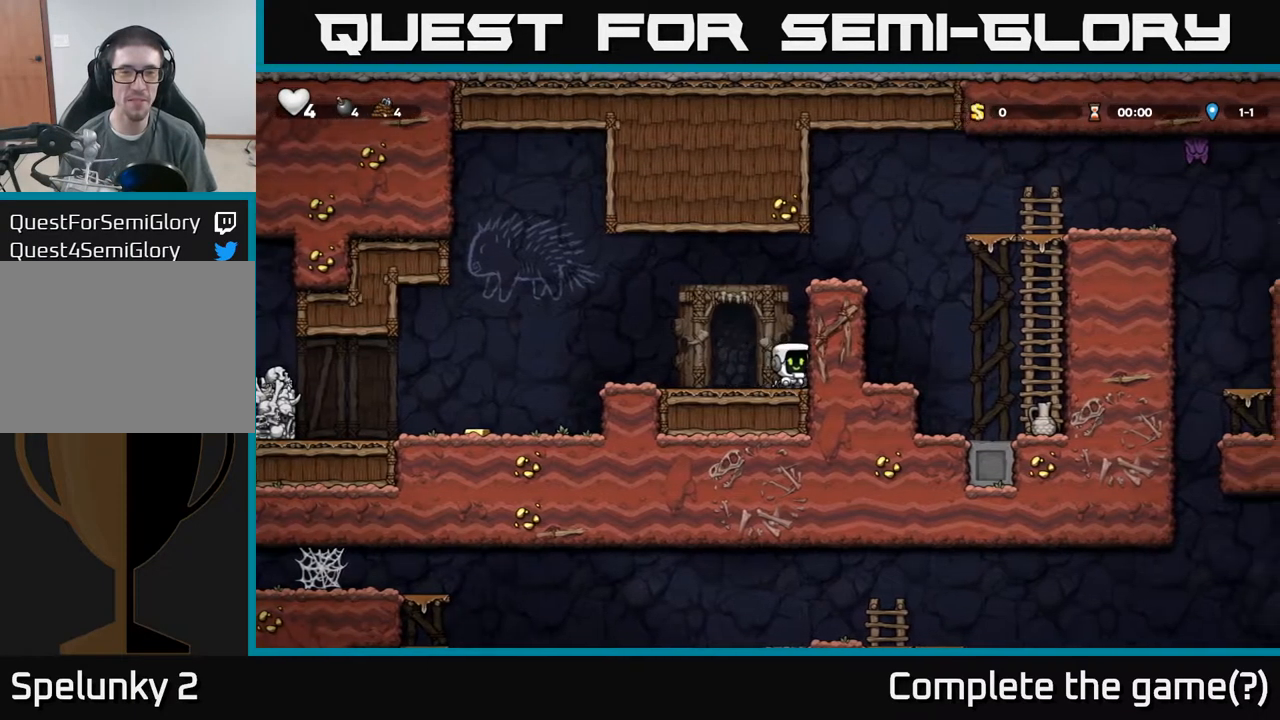
{"dt_ms": 500, "buttons": [], "left_stick": "left", "events": [[100, "X", "up"], [217, "A", "down"], [233, "left_stick", "left"], [300, "A", "up"]]}
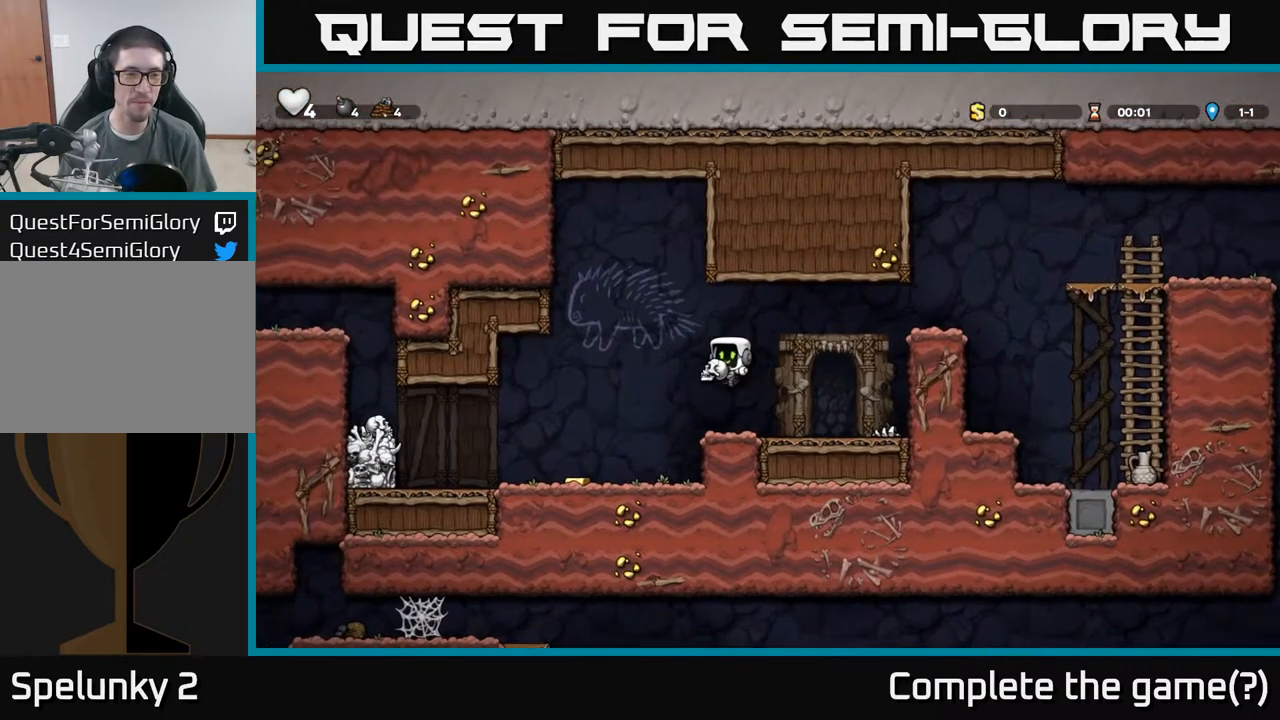
{"dt_ms": 500, "buttons": [], "left_stick": "center", "events": [[83, "X", "down"], [167, "X", "up"], [383, "left_stick", "center"]]}
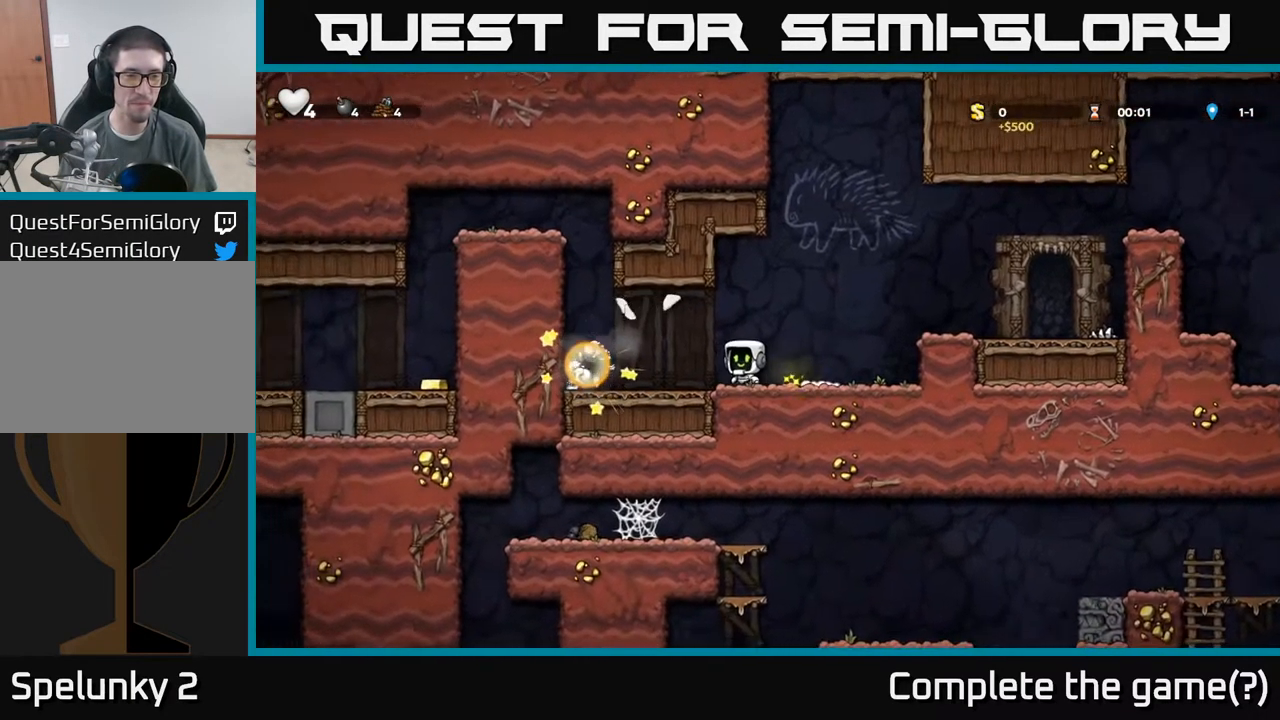
{"dt_ms": 1000, "buttons": [], "left_stick": "center"}
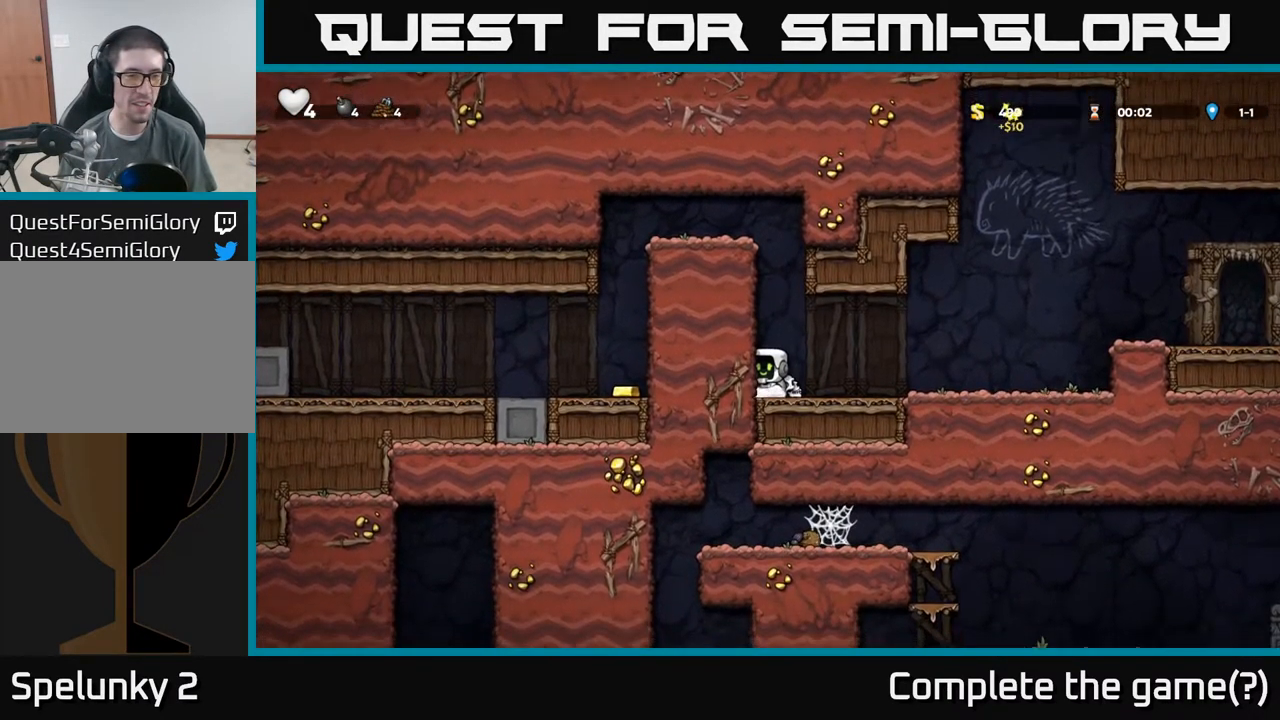
{"dt_ms": 500, "buttons": [], "left_stick": "right", "events": [[117, "left_stick", "right"]]}
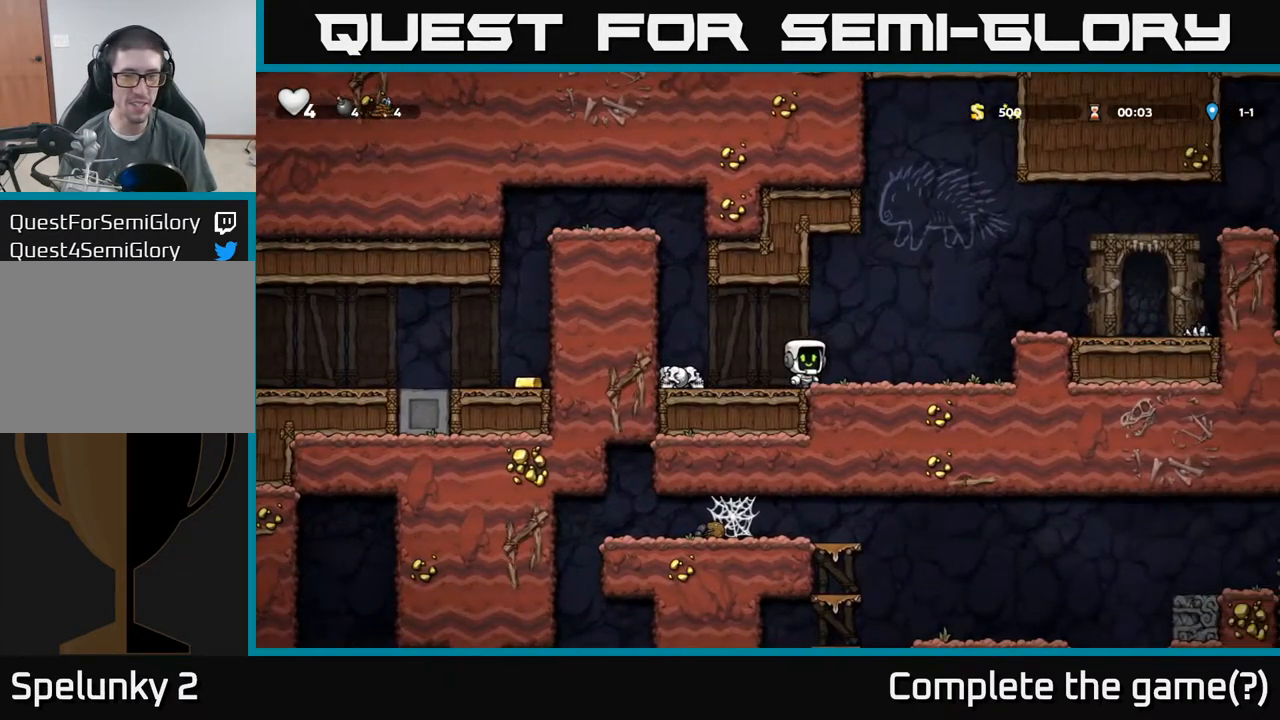
{"dt_ms": 500, "buttons": [], "left_stick": "right", "events": [[100, "A", "down"], [267, "A", "up"]]}
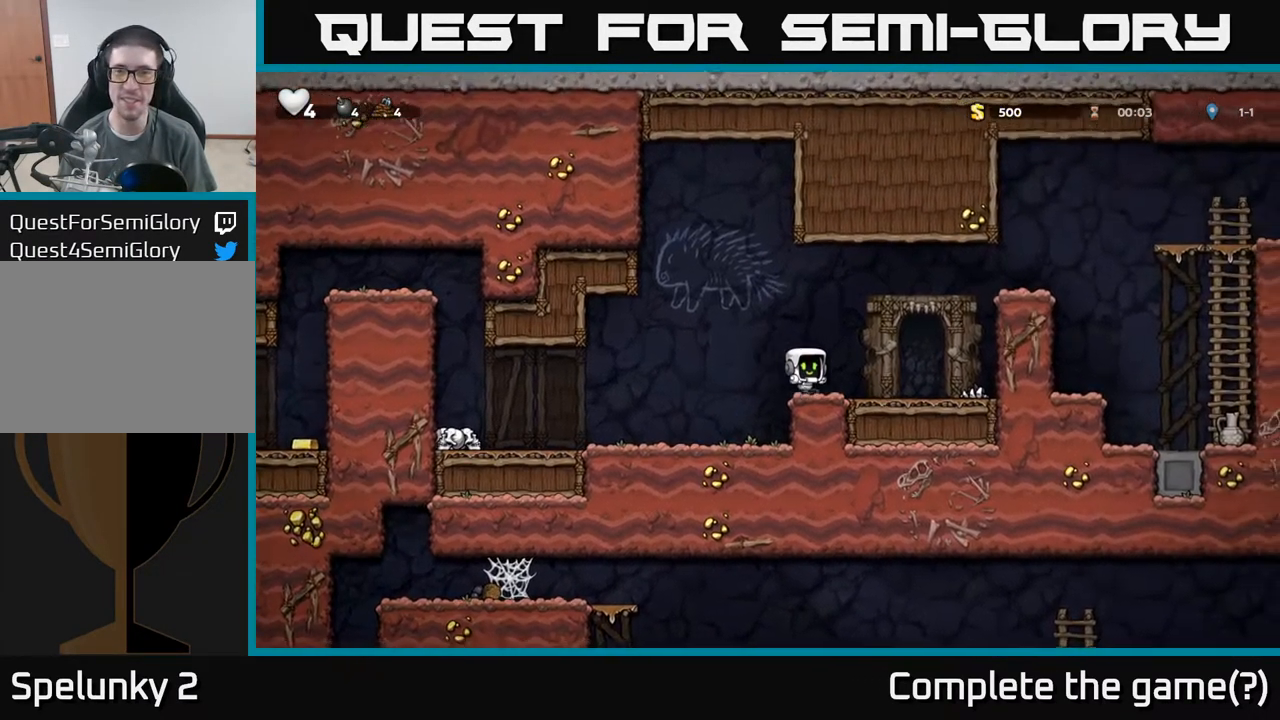
{"dt_ms": 500, "buttons": ["A"], "left_stick": "right", "events": [[133, "A", "down"], [317, "A", "up"], [500, "A", "down"]]}
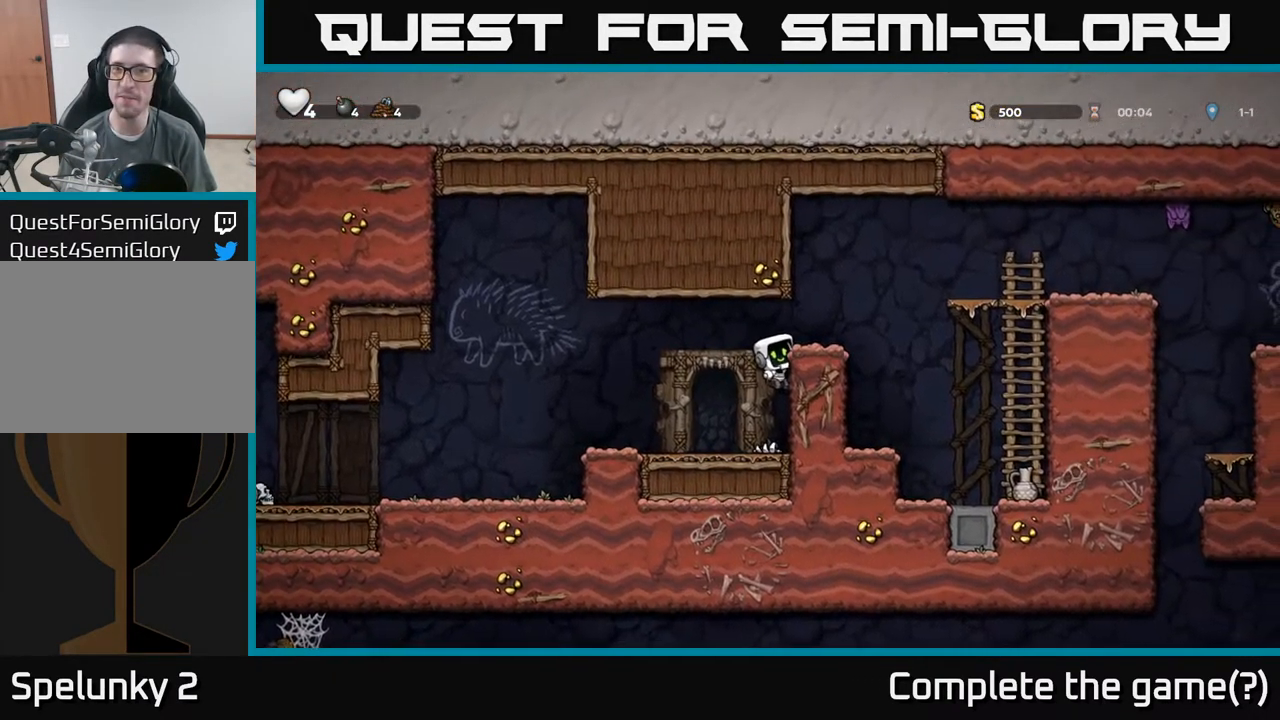
{"dt_ms": 516, "buttons": ["A"], "left_stick": "right", "events": [[117, "A", "up"], [150, "left_stick", "center"], [300, "left_stick", "right"], [466, "A", "down"]]}
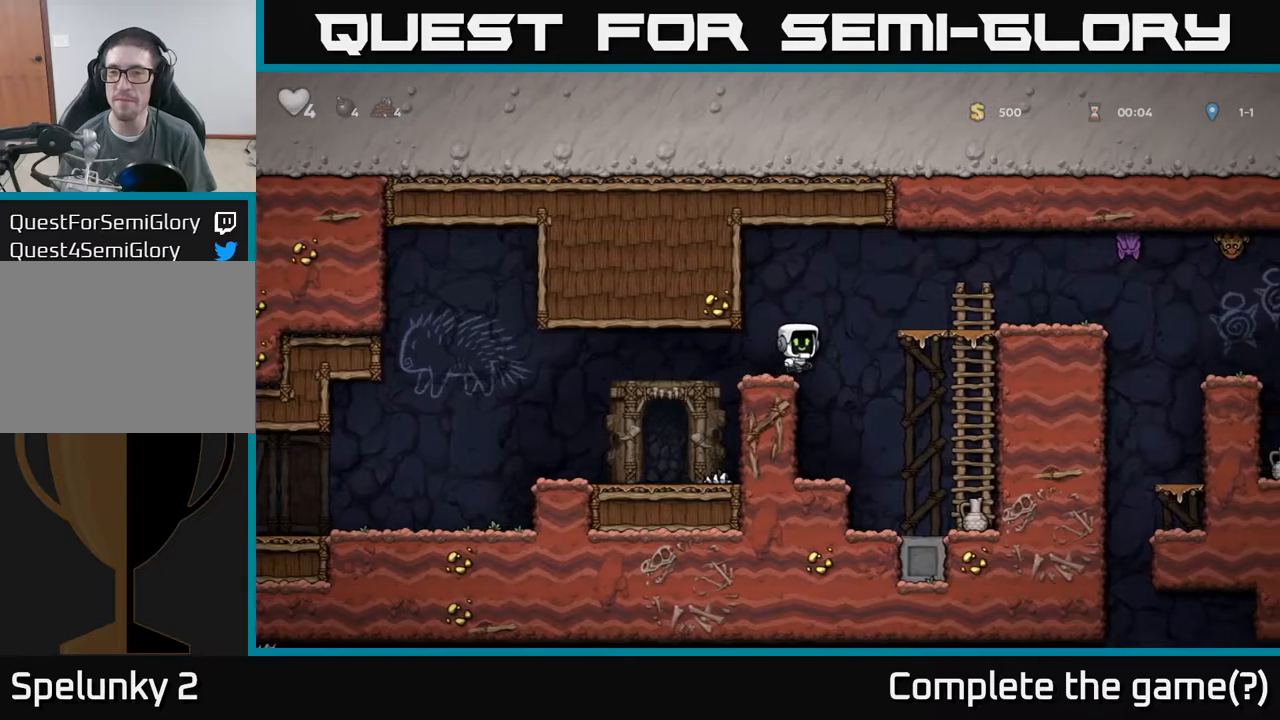
{"dt_ms": 500, "buttons": [], "left_stick": "right", "events": [[84, "A", "up"], [250, "left_stick", "center"], [317, "A", "down"], [317, "left_stick", "right"], [334, "X", "down"], [417, "X", "up"], [467, "A", "up"]]}
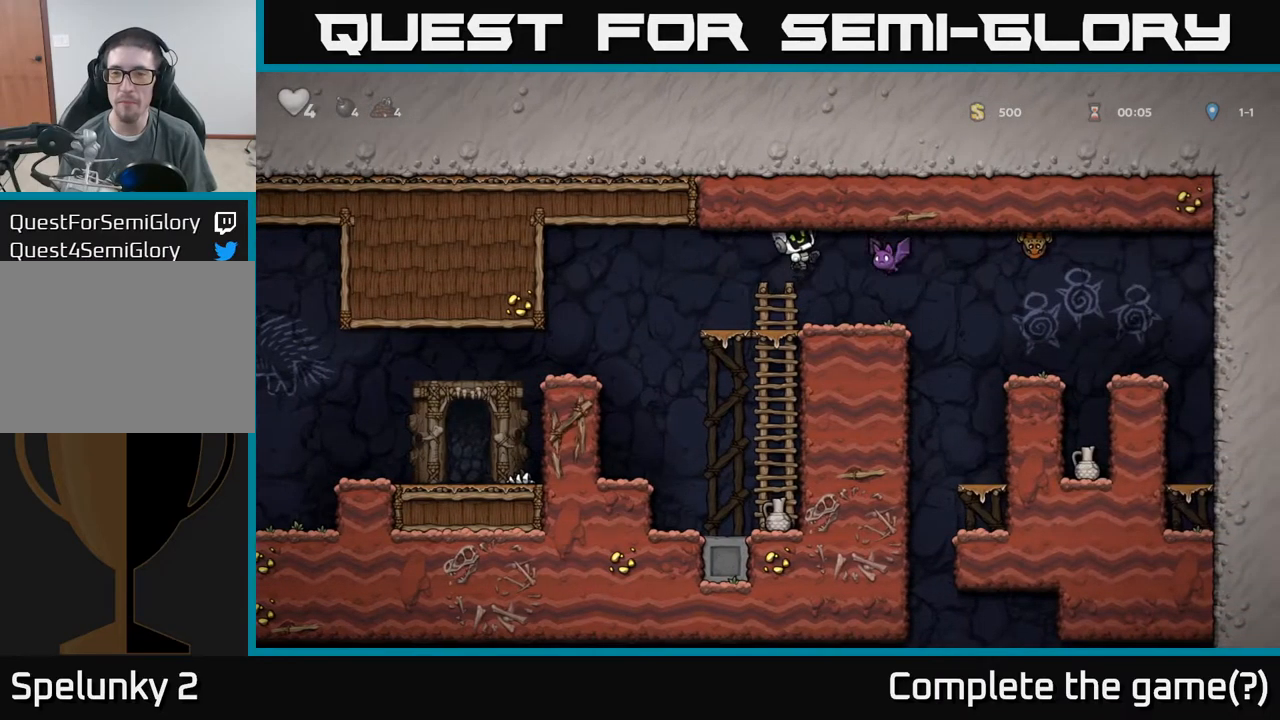
{"dt_ms": 500, "buttons": ["A"], "left_stick": "right", "events": [[34, "left_stick", "up-right"], [184, "left_stick", "center"], [284, "left_stick", "right"], [500, "A", "down"]]}
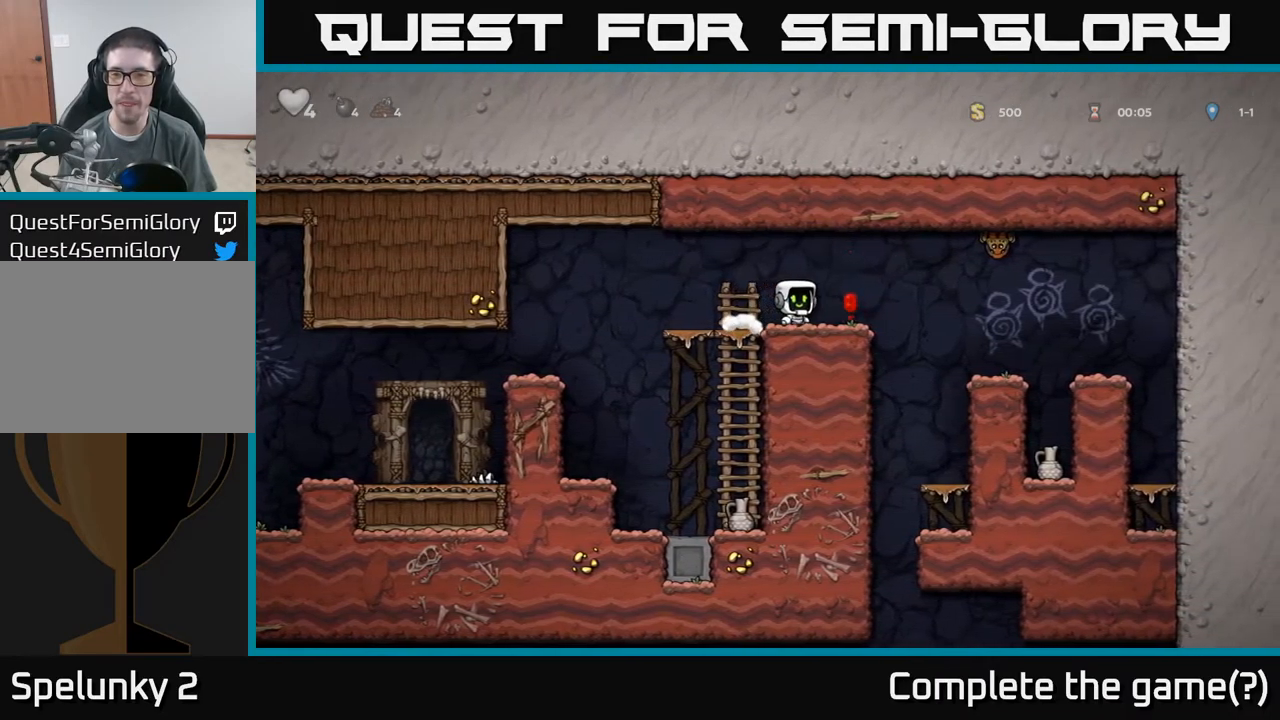
{"dt_ms": 500, "buttons": [], "left_stick": "center", "events": [[34, "X", "down"], [184, "X", "up"], [234, "A", "up"], [484, "left_stick", "center"]]}
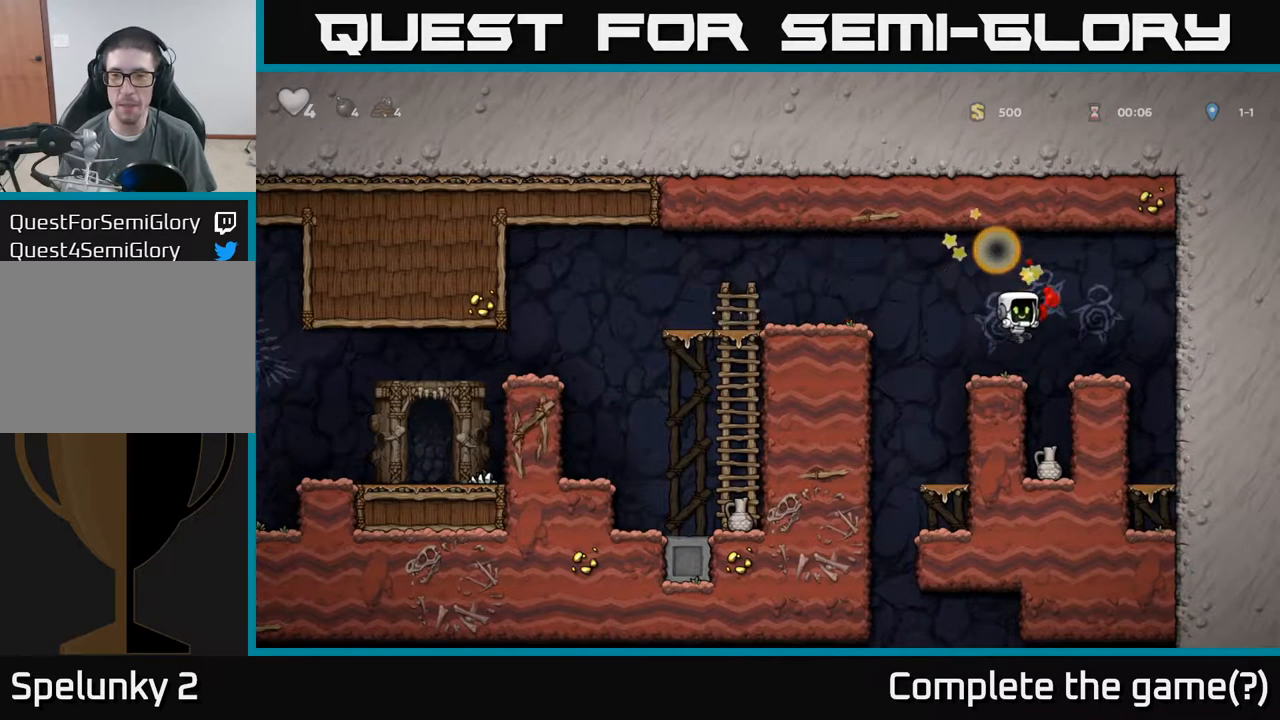
{"dt_ms": 500, "buttons": ["X"], "left_stick": "down", "events": [[17, "left_stick", "right"], [100, "left_stick", "center"], [434, "left_stick", "down"], [484, "X", "down"]]}
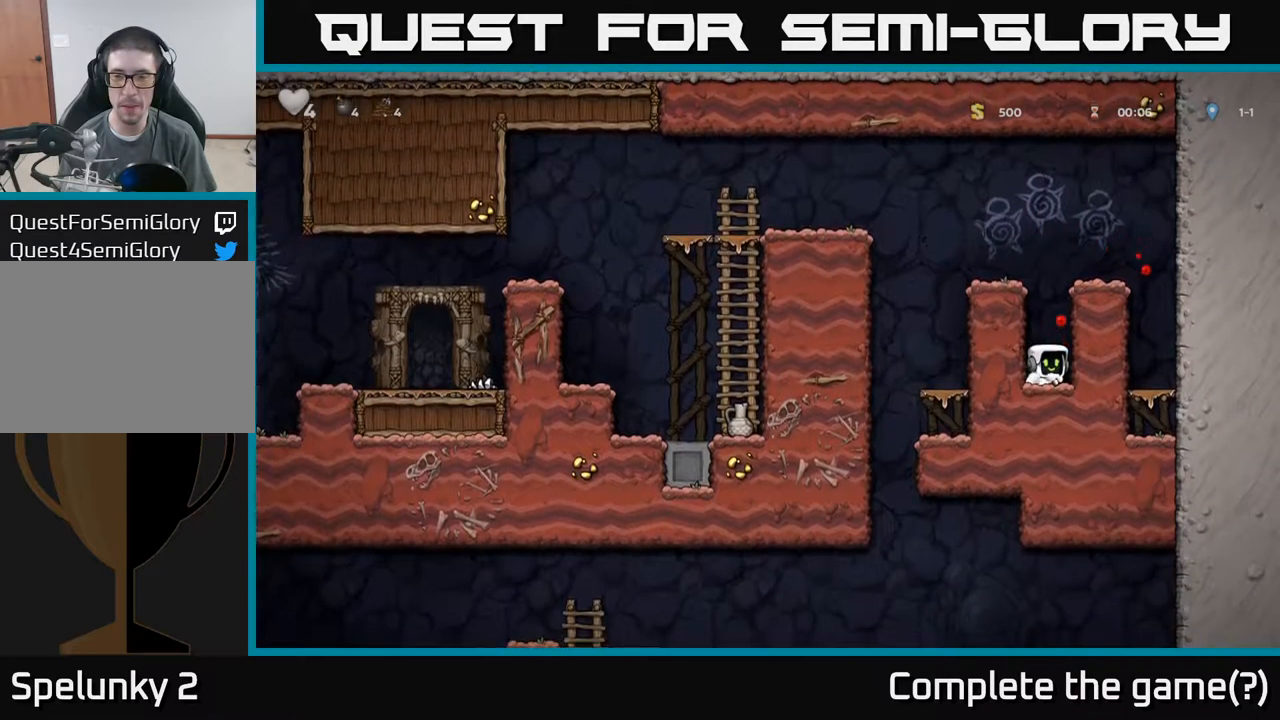
{"dt_ms": 500, "buttons": ["A"], "left_stick": "left", "events": [[100, "A", "down"], [100, "X", "up"], [117, "left_stick", "center"], [267, "left_stick", "left"], [284, "A", "up"], [400, "A", "down"]]}
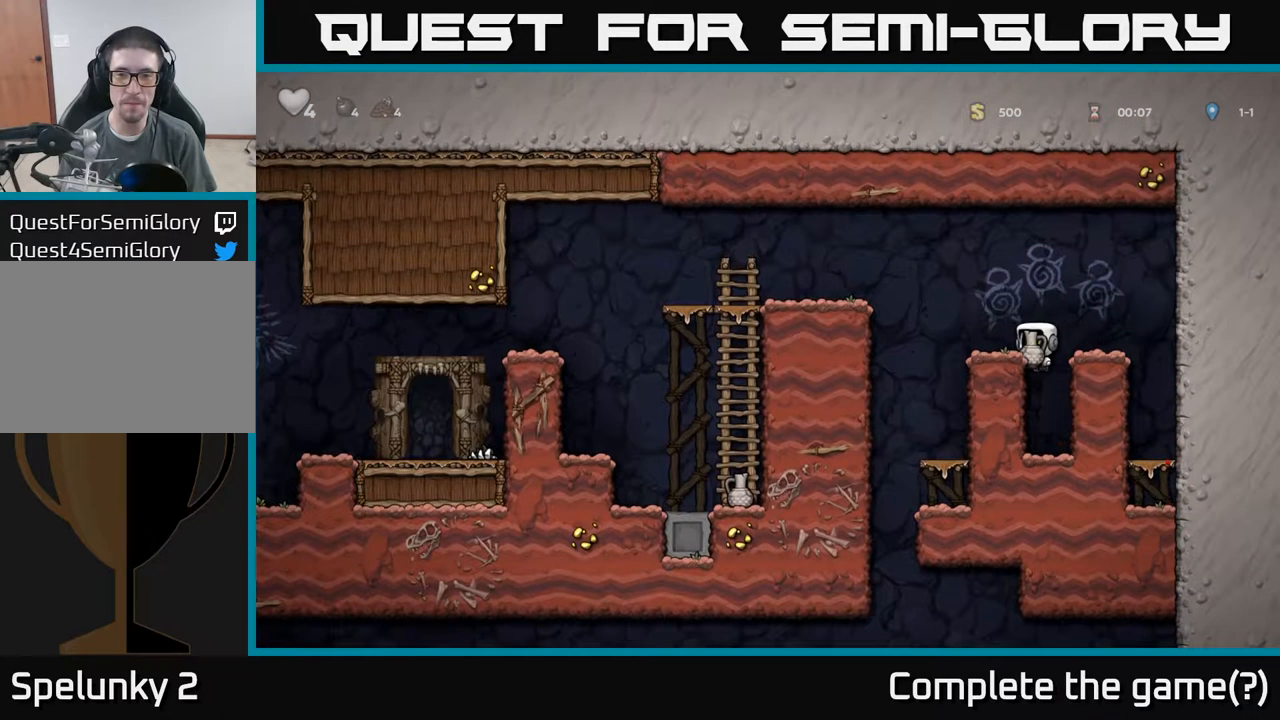
{"dt_ms": 500, "buttons": [], "left_stick": "center", "events": [[50, "A", "up"], [50, "left_stick", "center"], [84, "X", "down"], [200, "X", "up"]]}
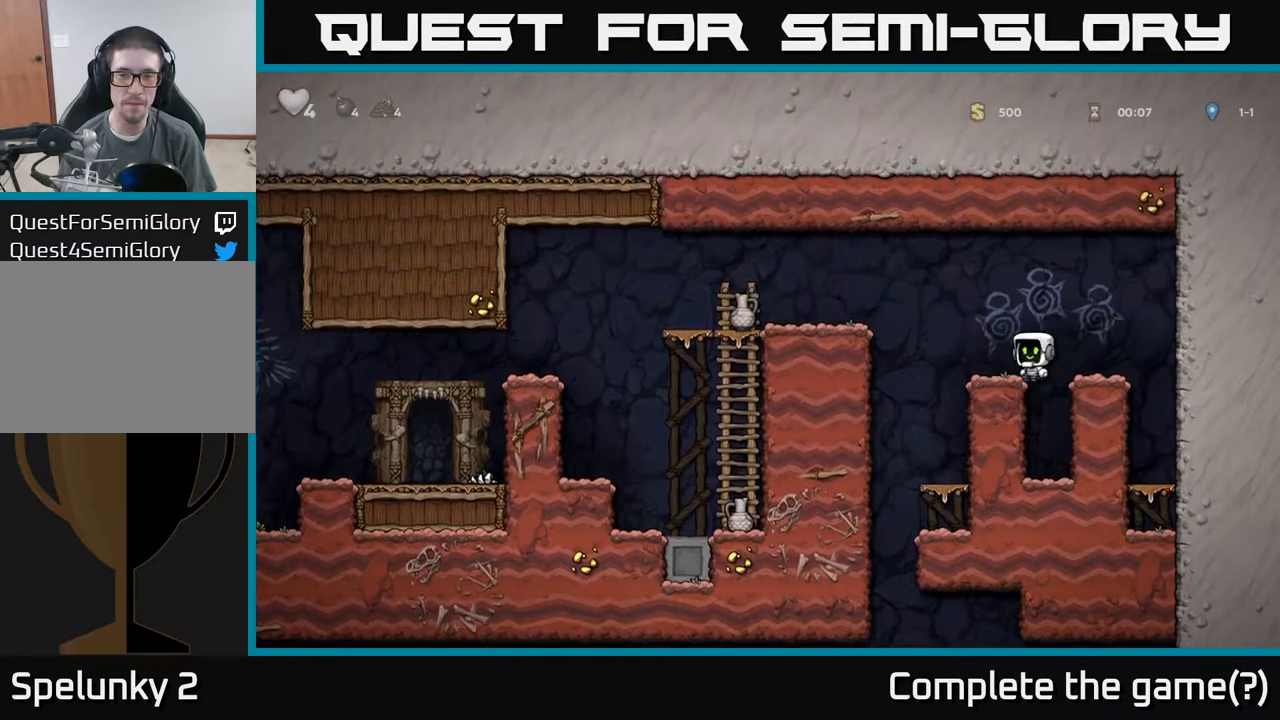
{"dt_ms": 500, "buttons": [], "left_stick": "left", "events": [[17, "A", "down"], [150, "left_stick", "left"], [400, "A", "up"]]}
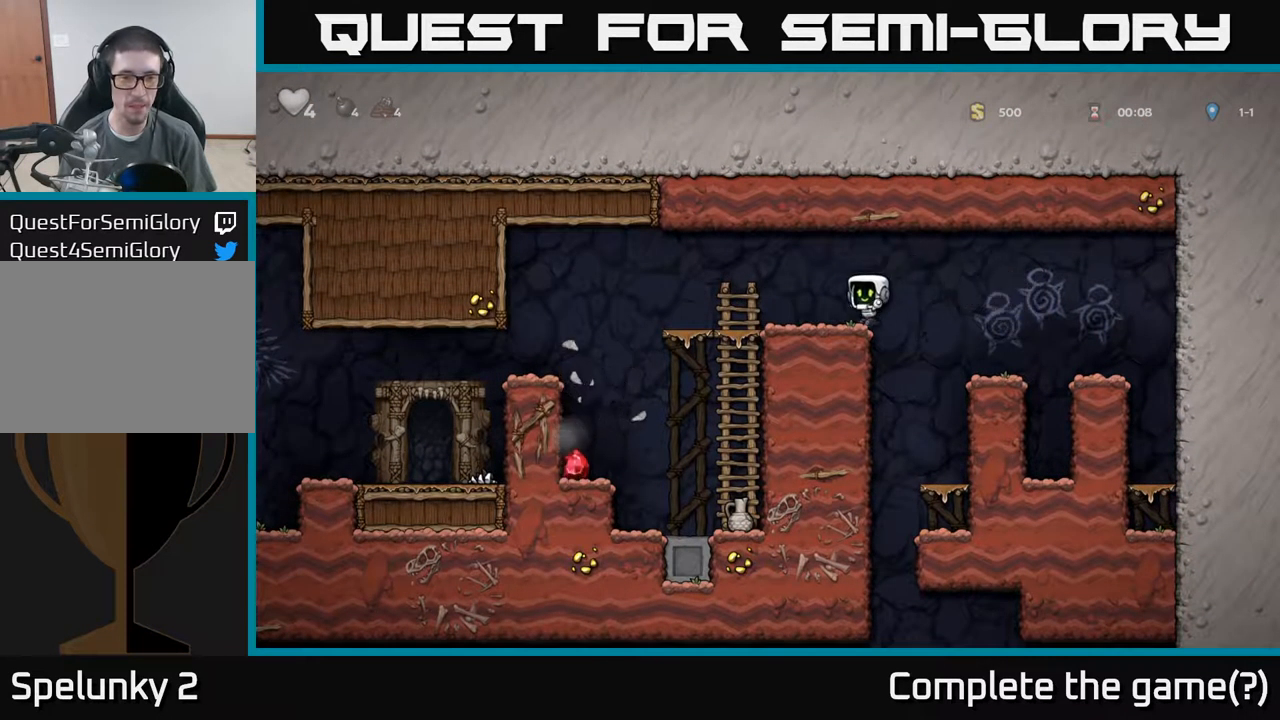
{"dt_ms": 500, "buttons": ["A"], "left_stick": "down"}
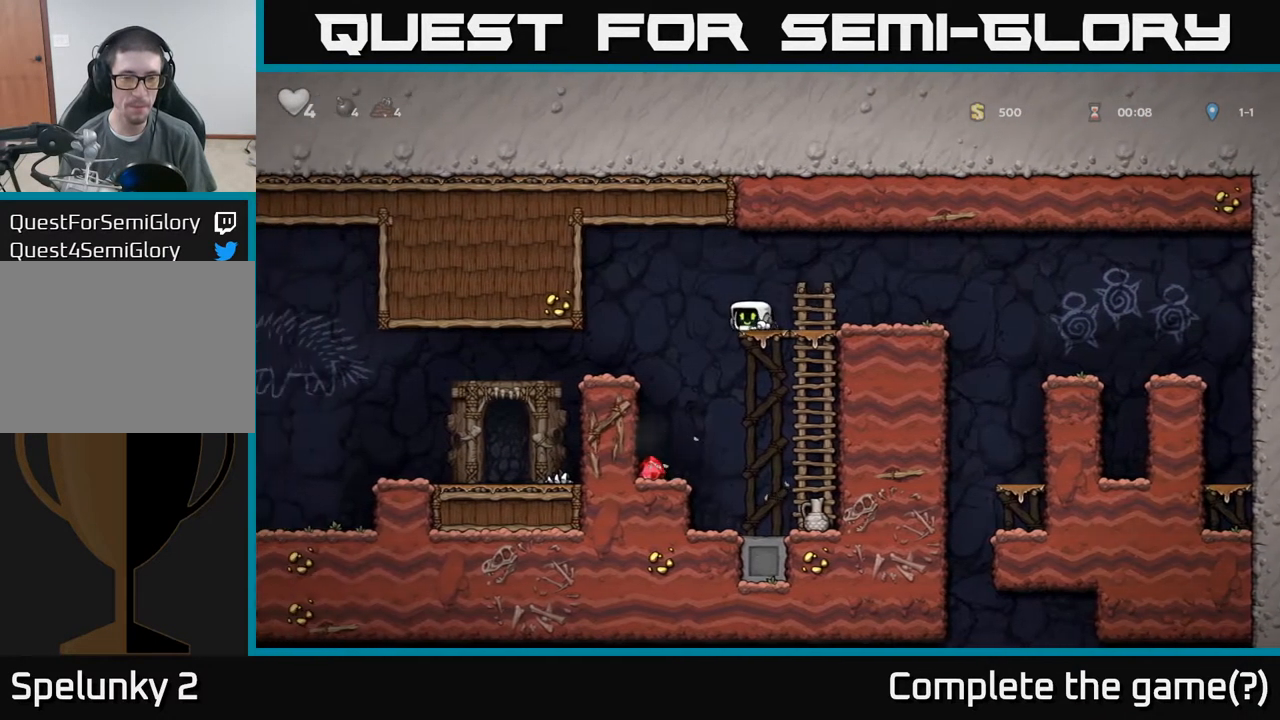
{"dt_ms": 500, "buttons": [], "left_stick": "center", "events": [[50, "A", "up"], [50, "left_stick", "left"], [234, "left_stick", "center"]]}
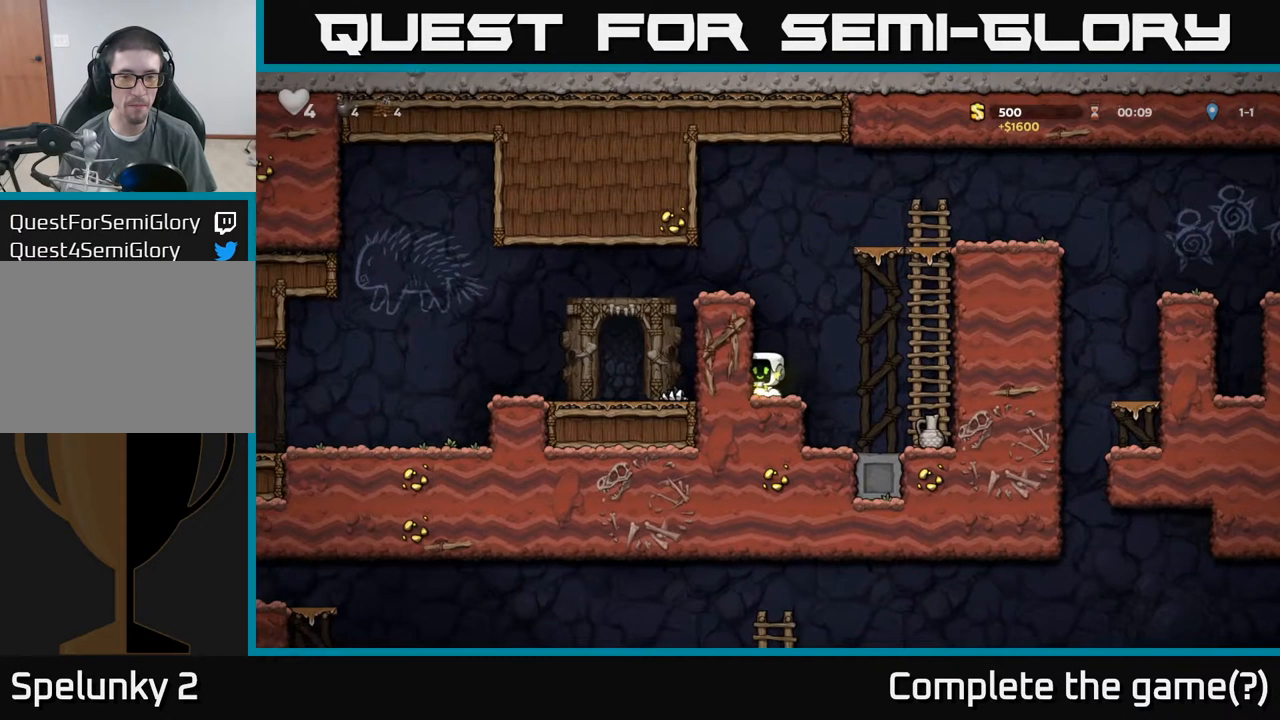
{"dt_ms": 500, "buttons": [], "left_stick": "down", "events": [[67, "left_stick", "right"], [484, "left_stick", "down"]]}
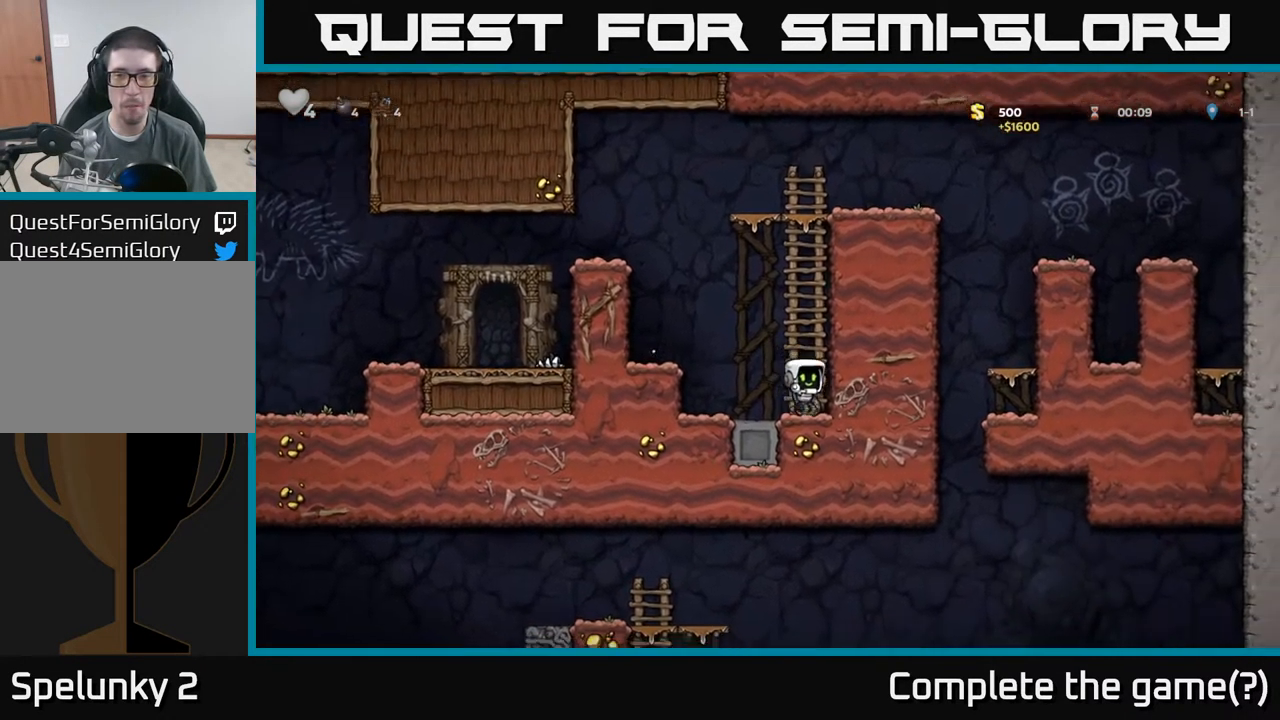
{"dt_ms": 484, "buttons": ["A"], "left_stick": "up-right", "events": [[134, "X", "down"], [234, "A", "down"], [251, "X", "up"], [251, "left_stick", "up-right"], [384, "A", "up"], [484, "A", "down"]]}
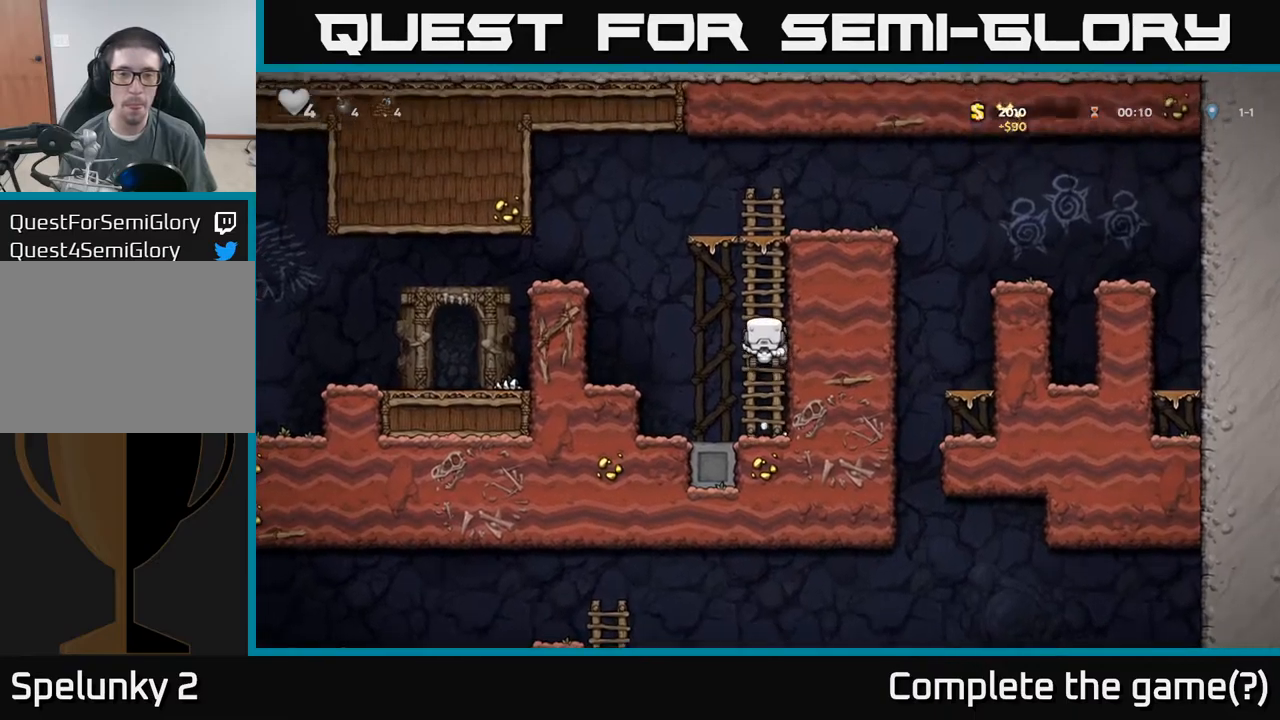
{"dt_ms": 500, "buttons": [], "left_stick": "right", "events": [[184, "A", "up"], [317, "A", "down"], [450, "left_stick", "right"], [467, "A", "up"]]}
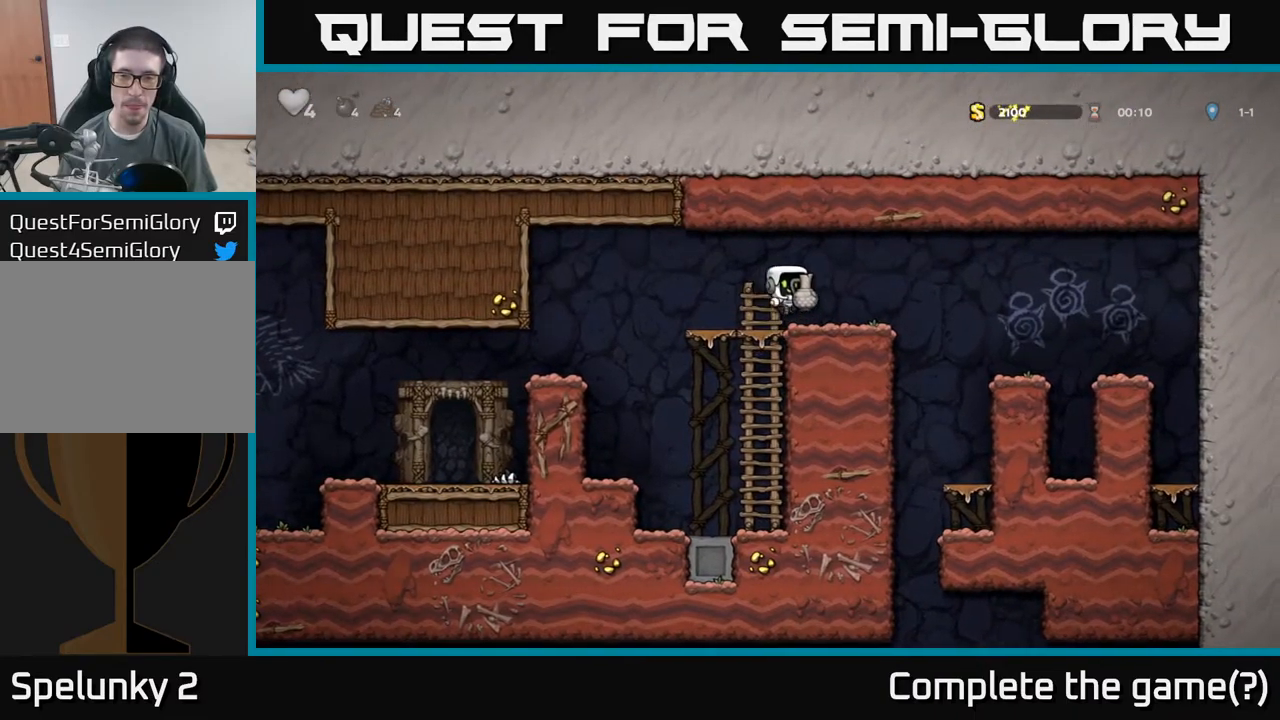
{"dt_ms": 500, "buttons": [], "left_stick": "right", "events": [[67, "X", "down"], [84, "left_stick", "center"], [184, "X", "up"], [367, "left_stick", "right"]]}
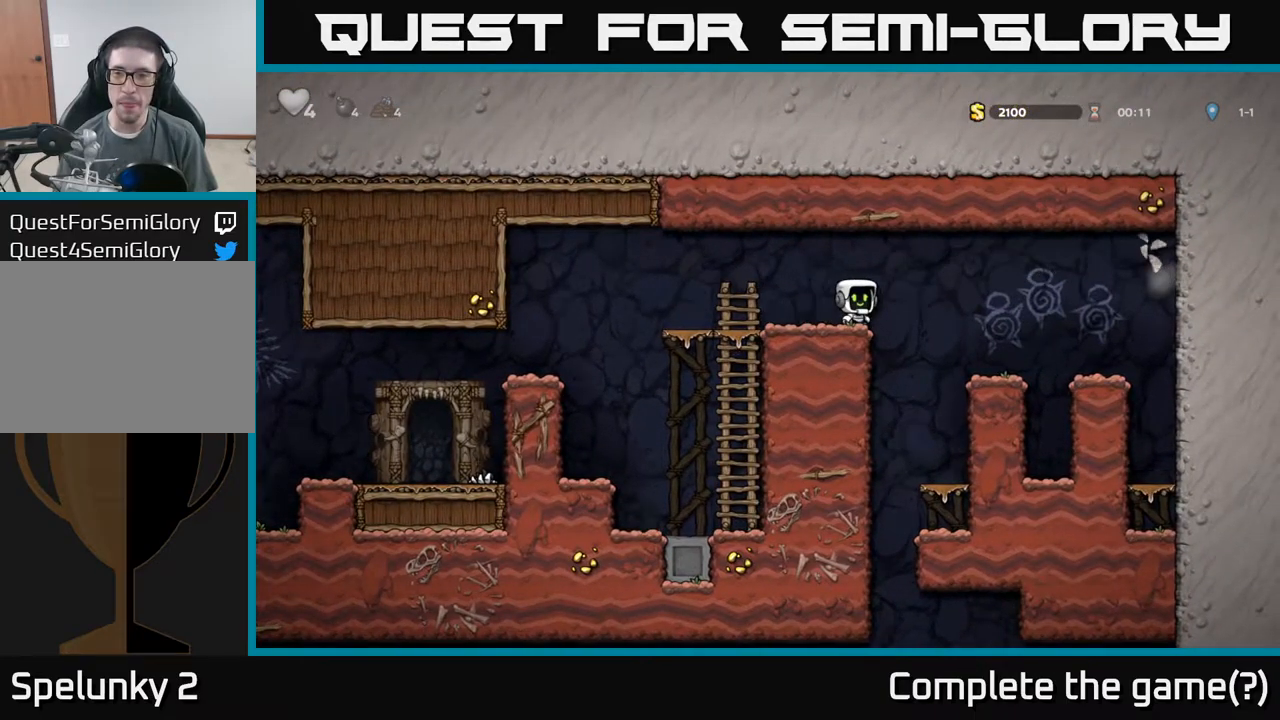
{"dt_ms": 500, "buttons": [], "left_stick": "center", "events": [[50, "A", "down"], [200, "A", "up"], [500, "left_stick", "center"]]}
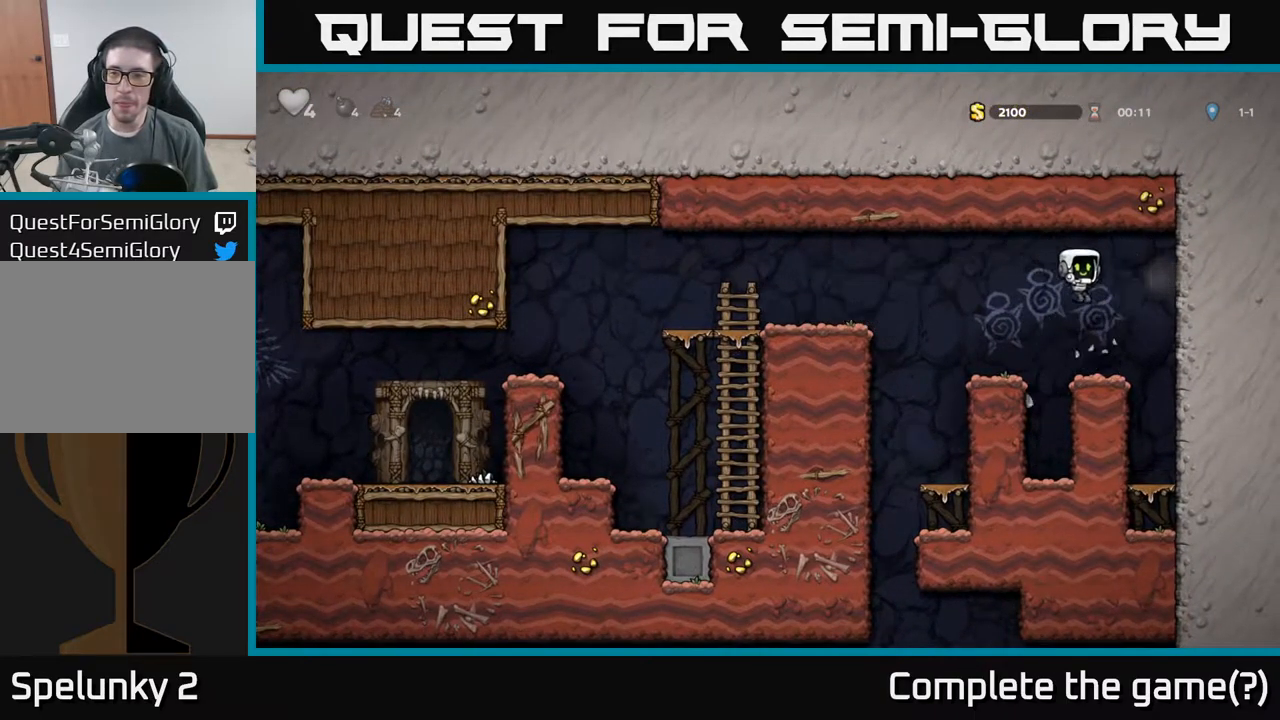
{"dt_ms": 500, "buttons": [], "left_stick": "right", "events": [[34, "left_stick", "right"], [50, "left_stick", "left"], [200, "A", "down"], [267, "A", "up"], [500, "left_stick", "right"]]}
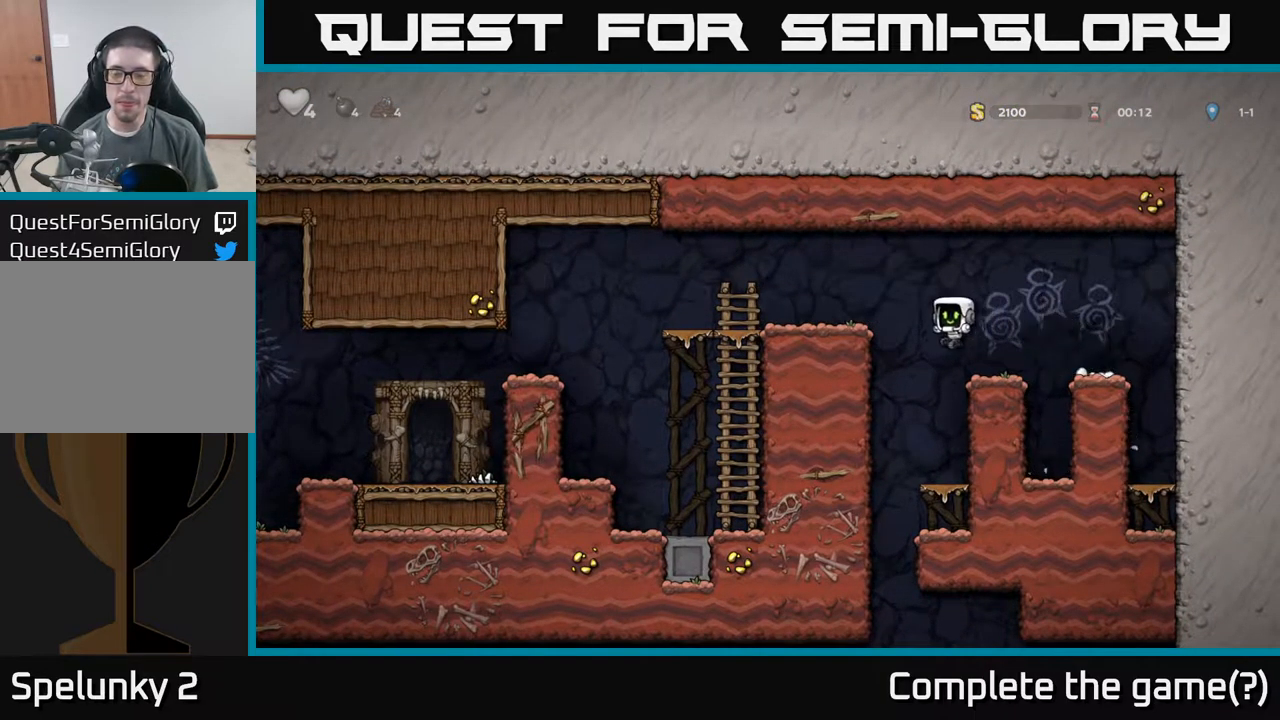
{"dt_ms": 500, "buttons": [], "left_stick": "down", "events": [[17, "left_stick", "center"], [234, "left_stick", "right"], [434, "left_stick", "down"]]}
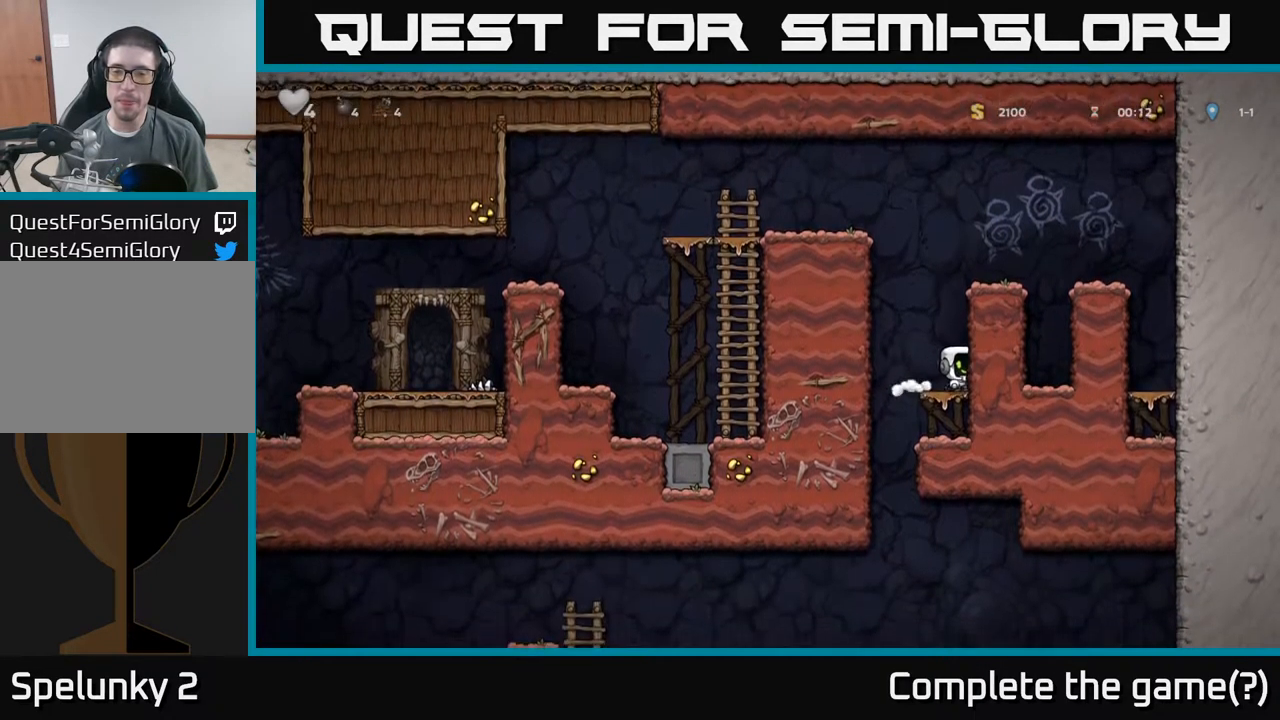
{"dt_ms": 500, "buttons": [], "left_stick": "up", "events": [[17, "A", "down"], [117, "A", "up"], [150, "left_stick", "center"], [317, "left_stick", "left"], [450, "left_stick", "up"]]}
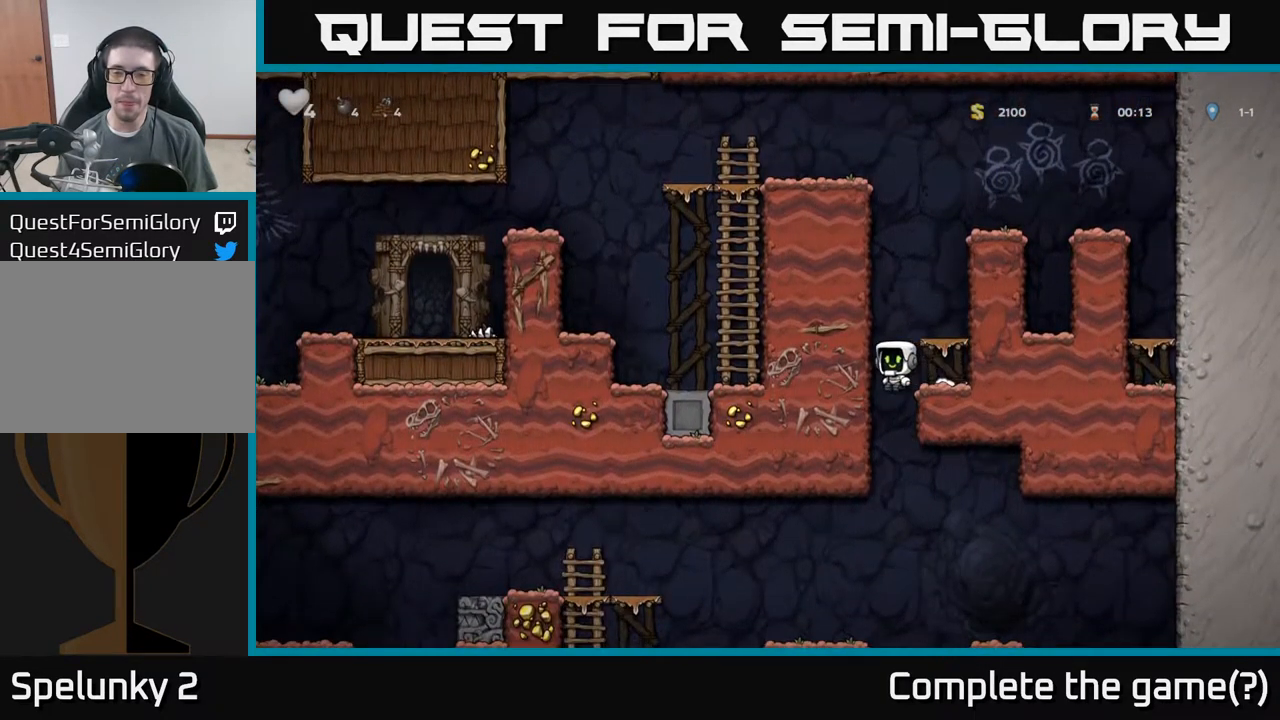
{"dt_ms": 500, "buttons": [], "left_stick": "center", "events": [[17, "left_stick", "right"], [234, "left_stick", "down"], [317, "A", "down"], [384, "A", "up"], [450, "left_stick", "center"]]}
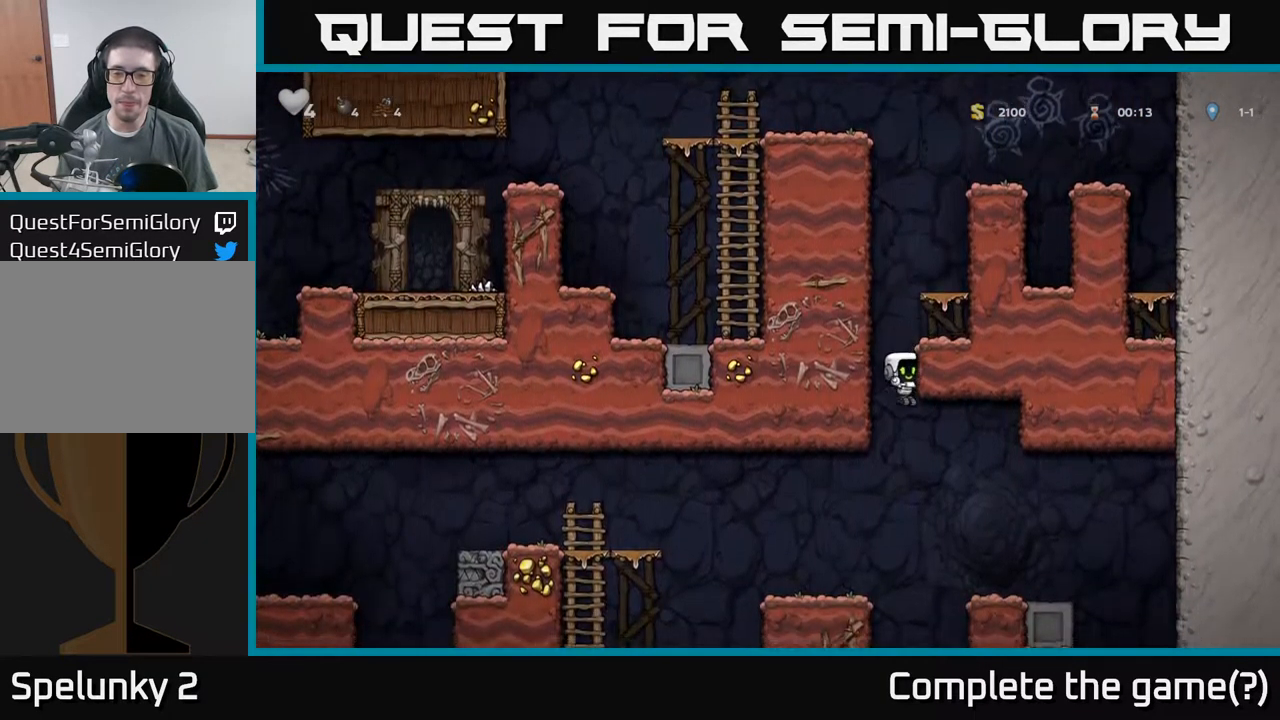
{"dt_ms": 500, "buttons": [], "left_stick": "center", "events": [[150, "left_stick", "down"], [250, "left_stick", "center"]]}
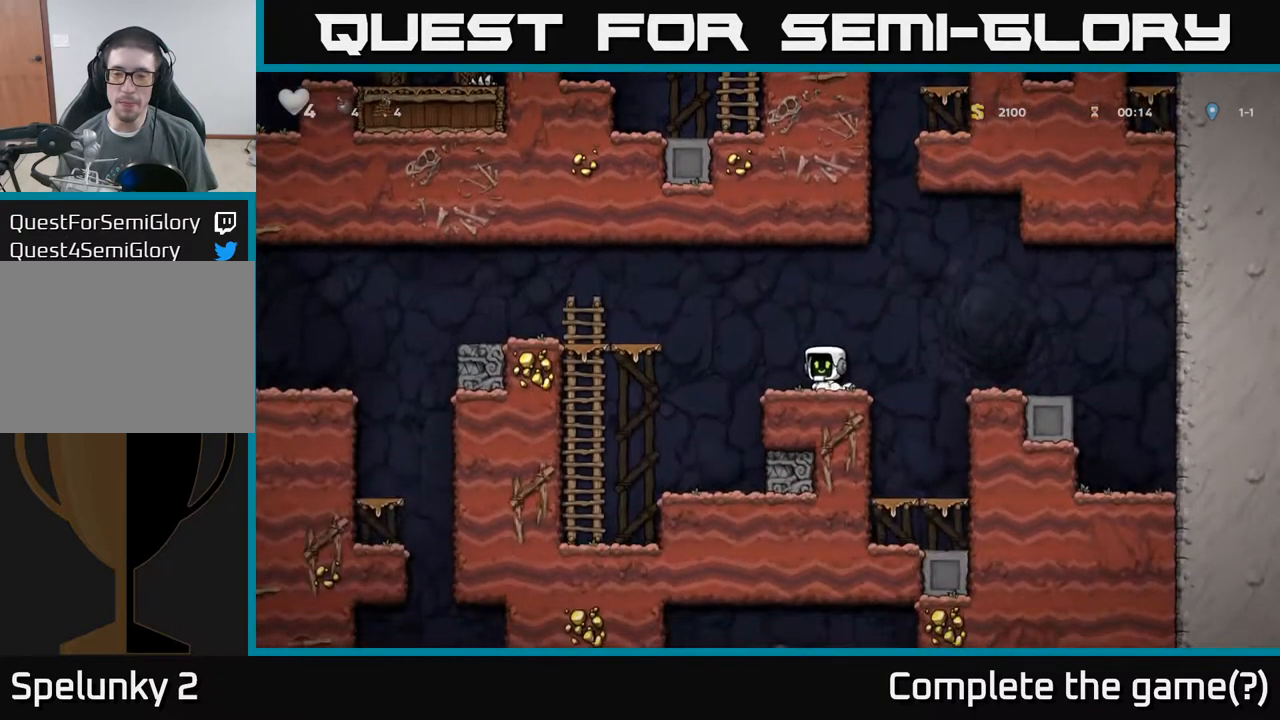
{"dt_ms": 500, "buttons": ["A"], "left_stick": "down", "events": [[234, "left_stick", "down"], [317, "A", "down"]]}